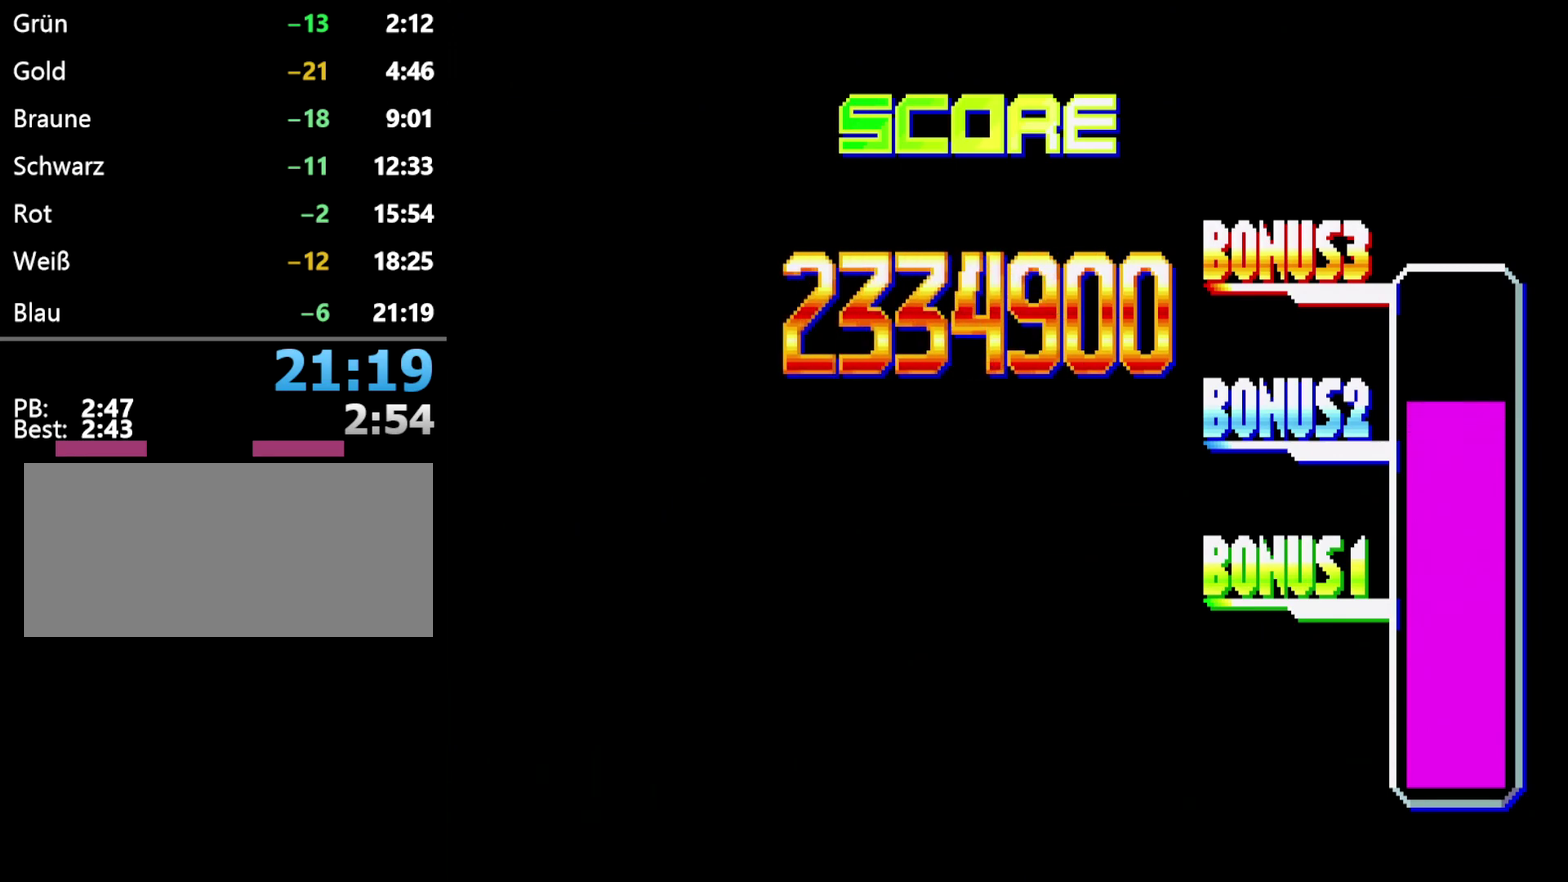
Gameplay with a controller (Xbox layout); each line is a JSON object with the inputs held at the frame after it. "events" lists button and stick changes between this image and that frame as [ms after this image, input, new state], when the widget could be followed in between. Not read: L2 L3 R2 R3.
{"buttons": ["A"], "events": [[483, "A", "down"]]}
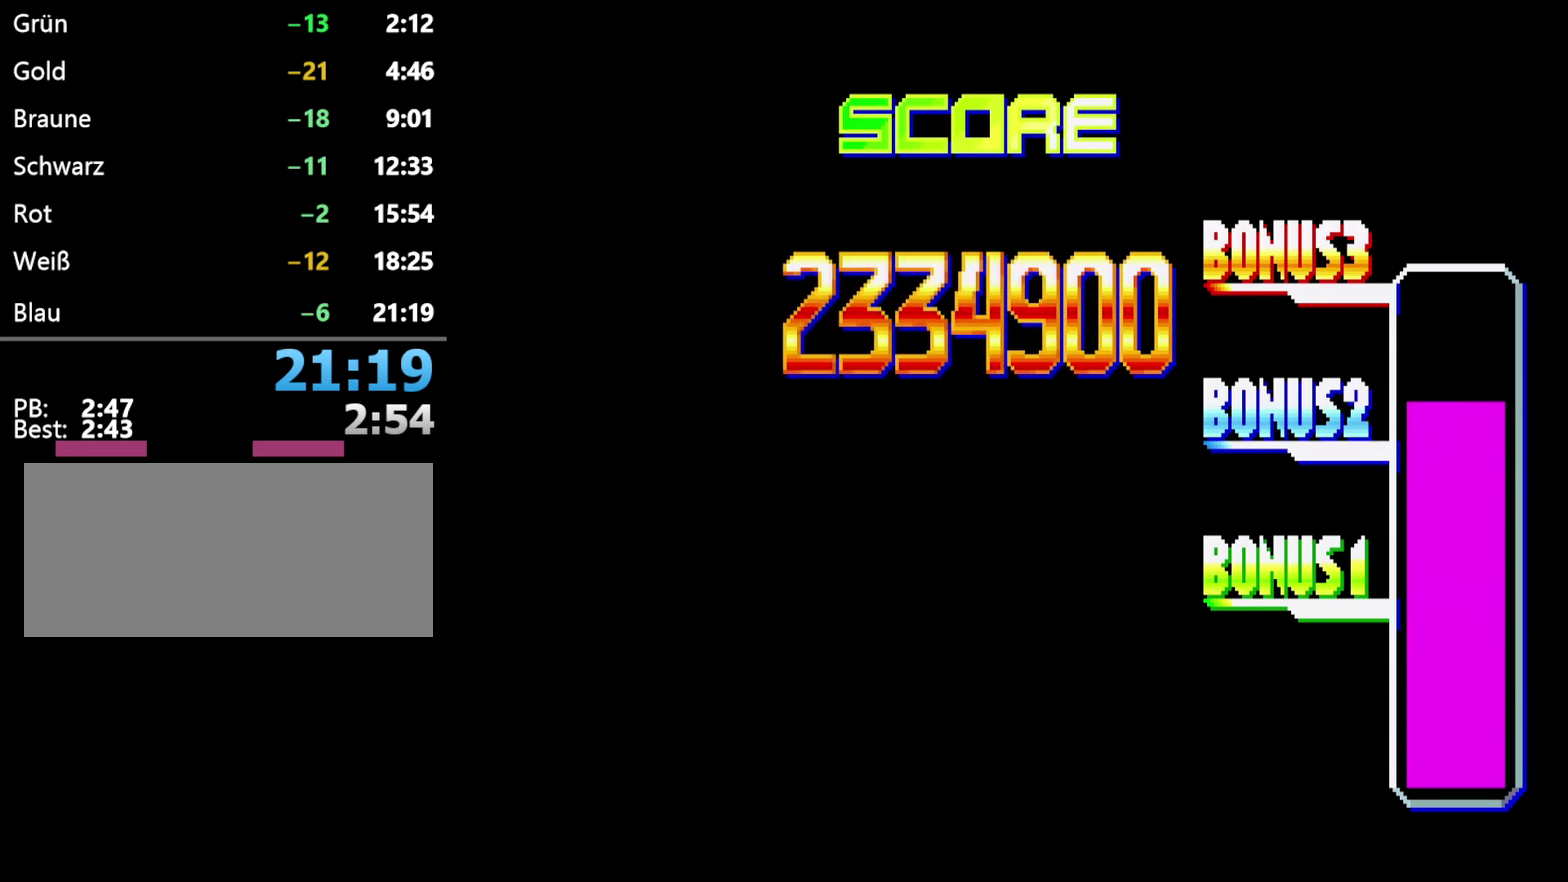
{"buttons": [], "events": [[217, "A", "up"]]}
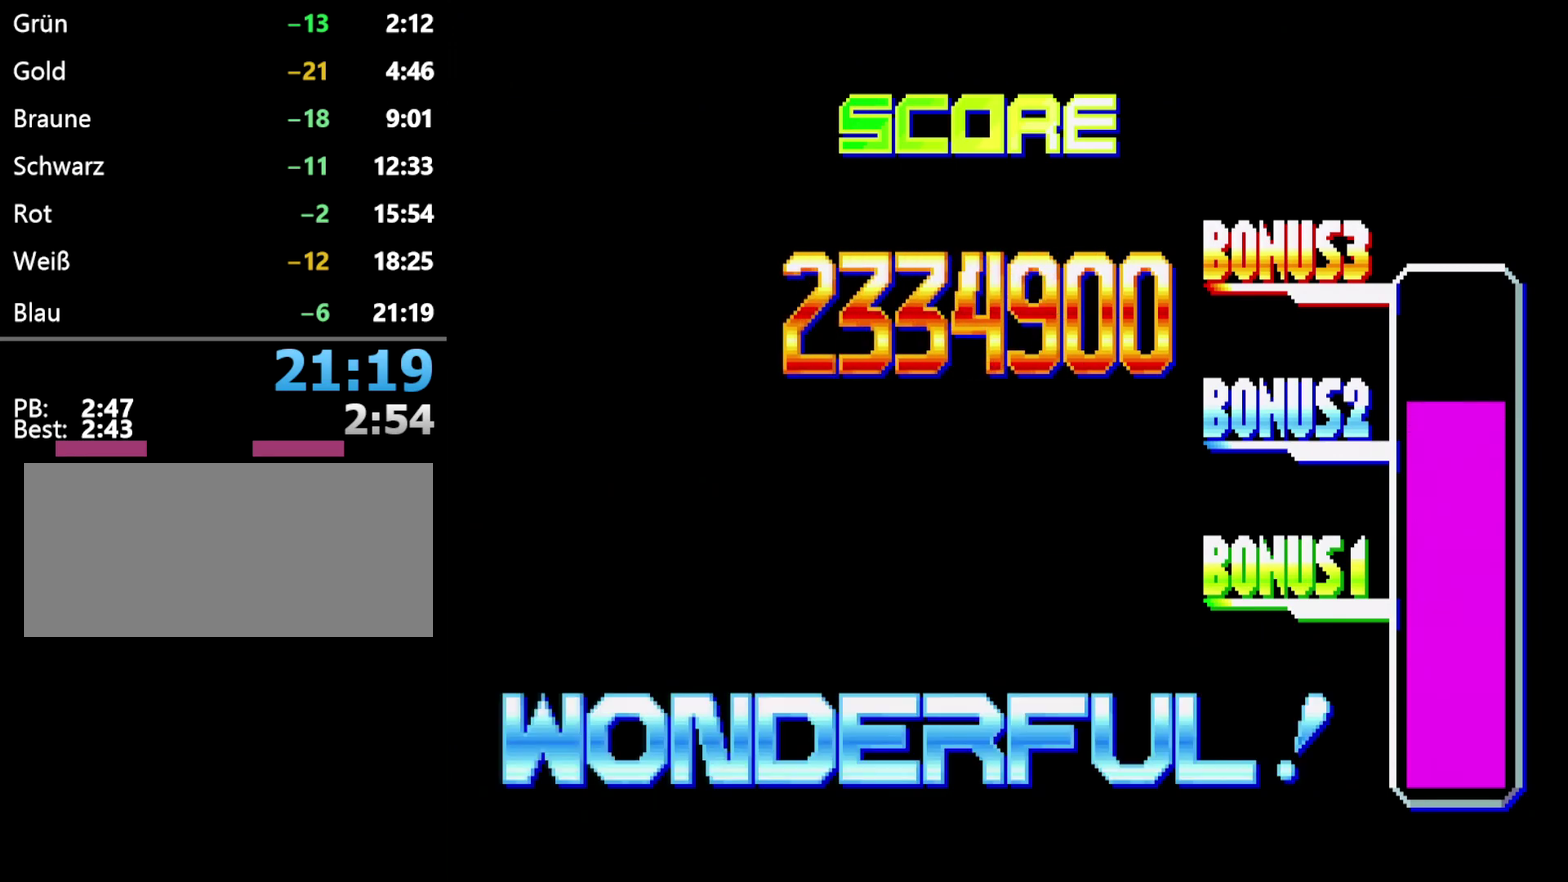
{"buttons": ["A"], "events": [[367, "A", "down"]]}
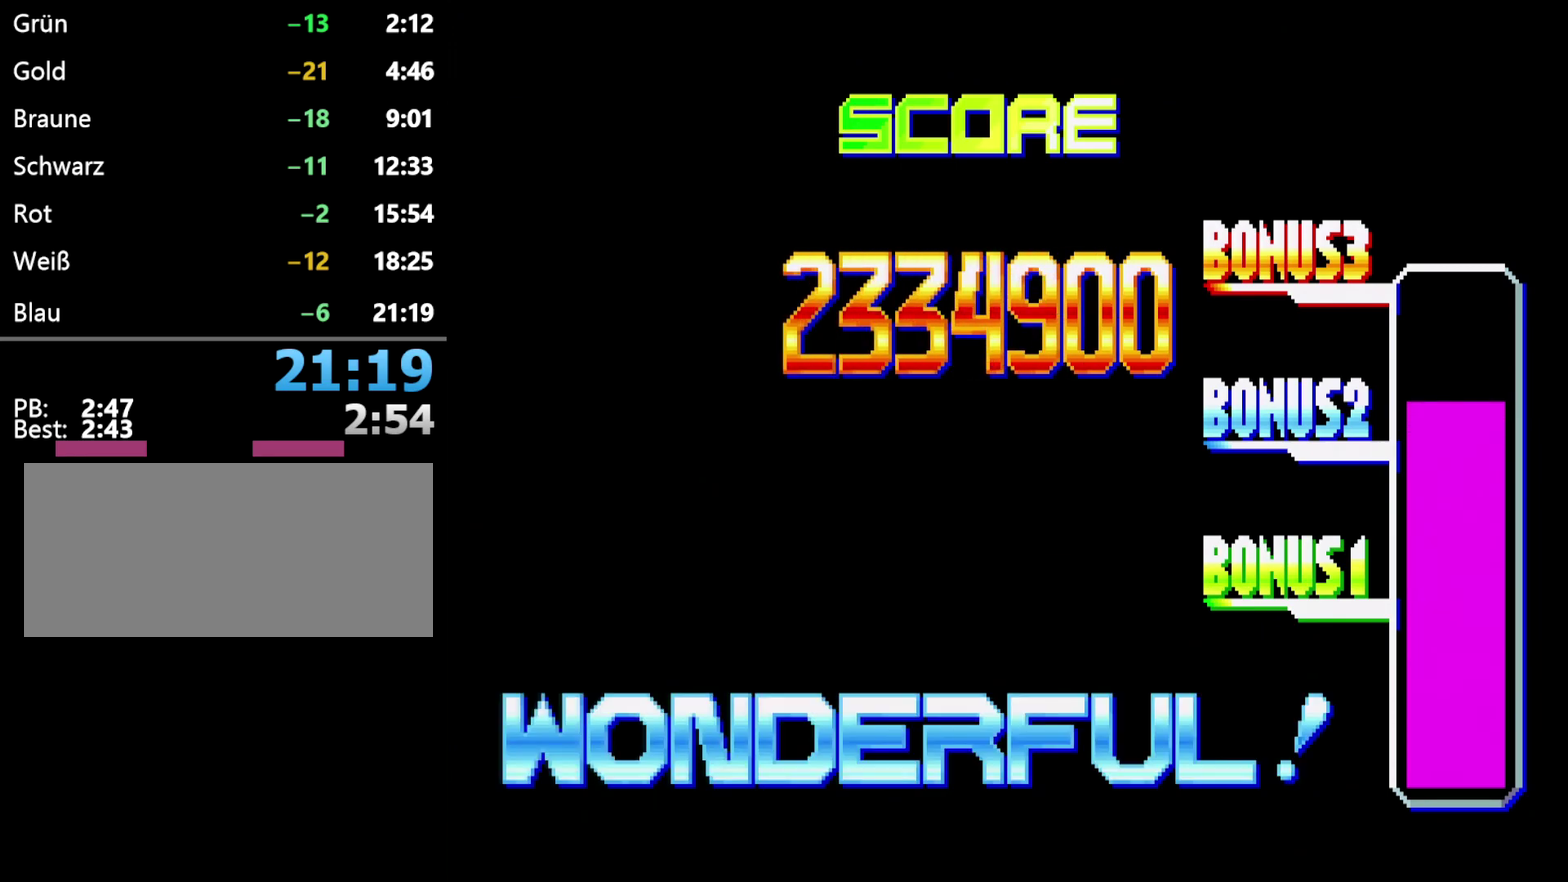
{"buttons": ["A"], "events": [[100, "A", "up"], [383, "A", "down"]]}
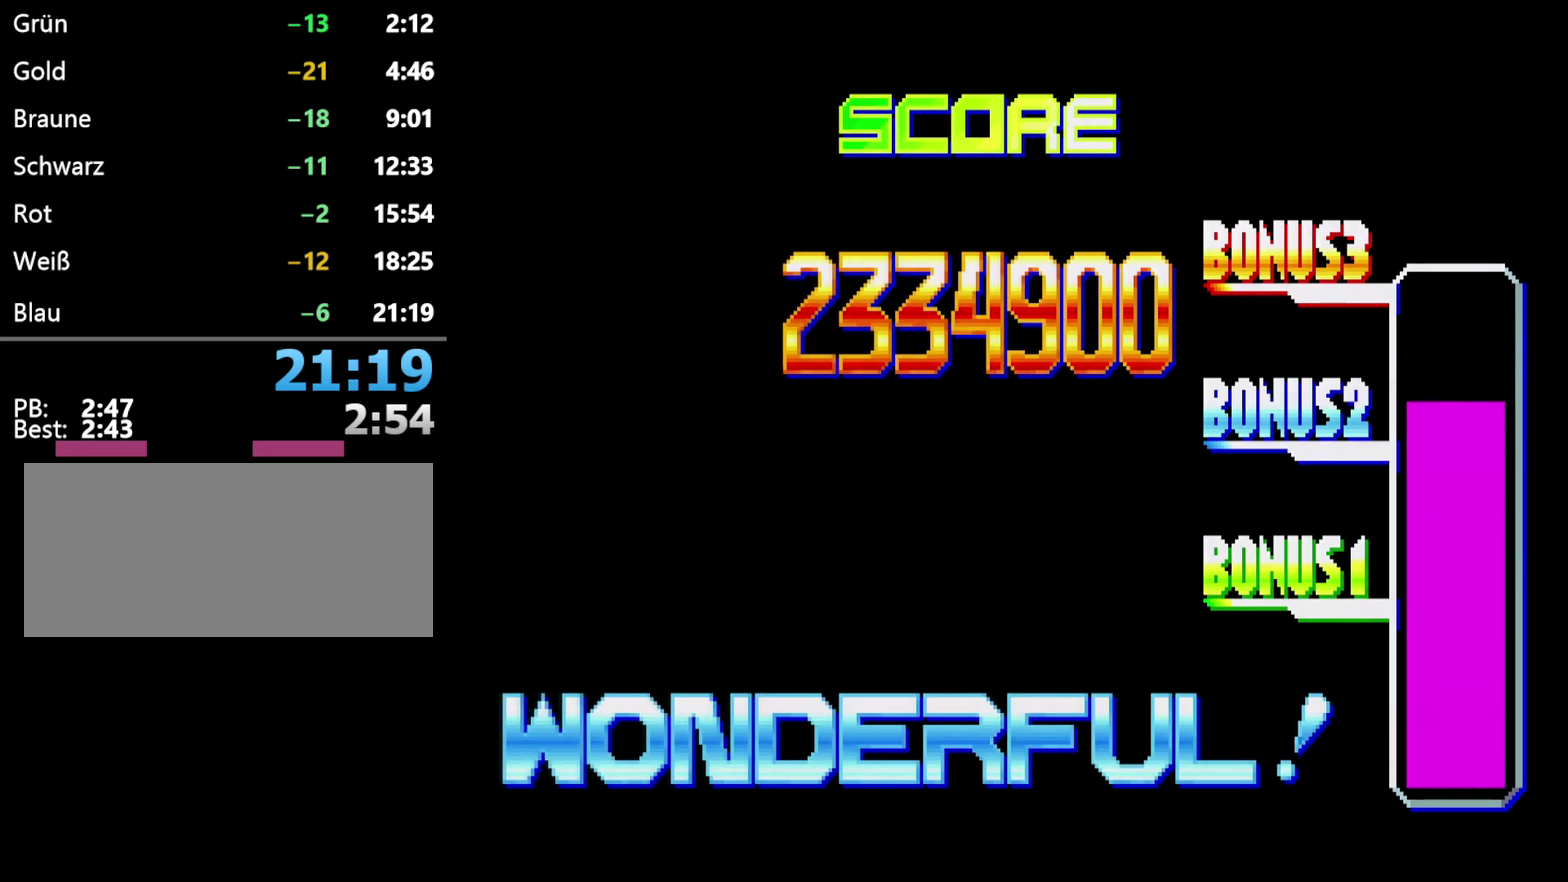
{"buttons": [], "events": [[50, "A", "up"], [150, "A", "down"], [333, "A", "up"]]}
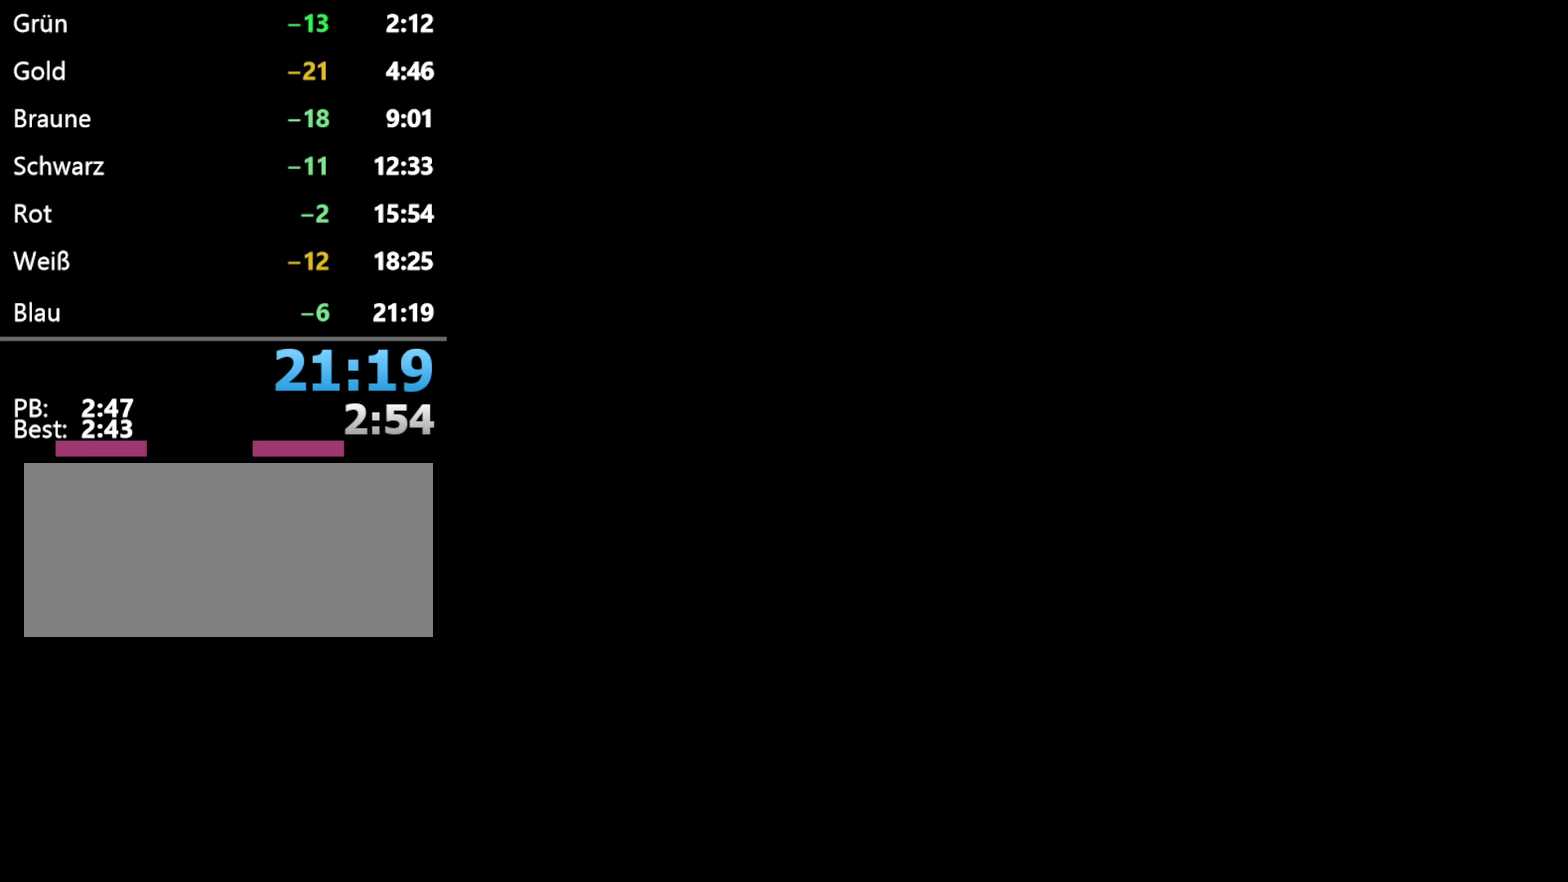
{"buttons": [], "events": []}
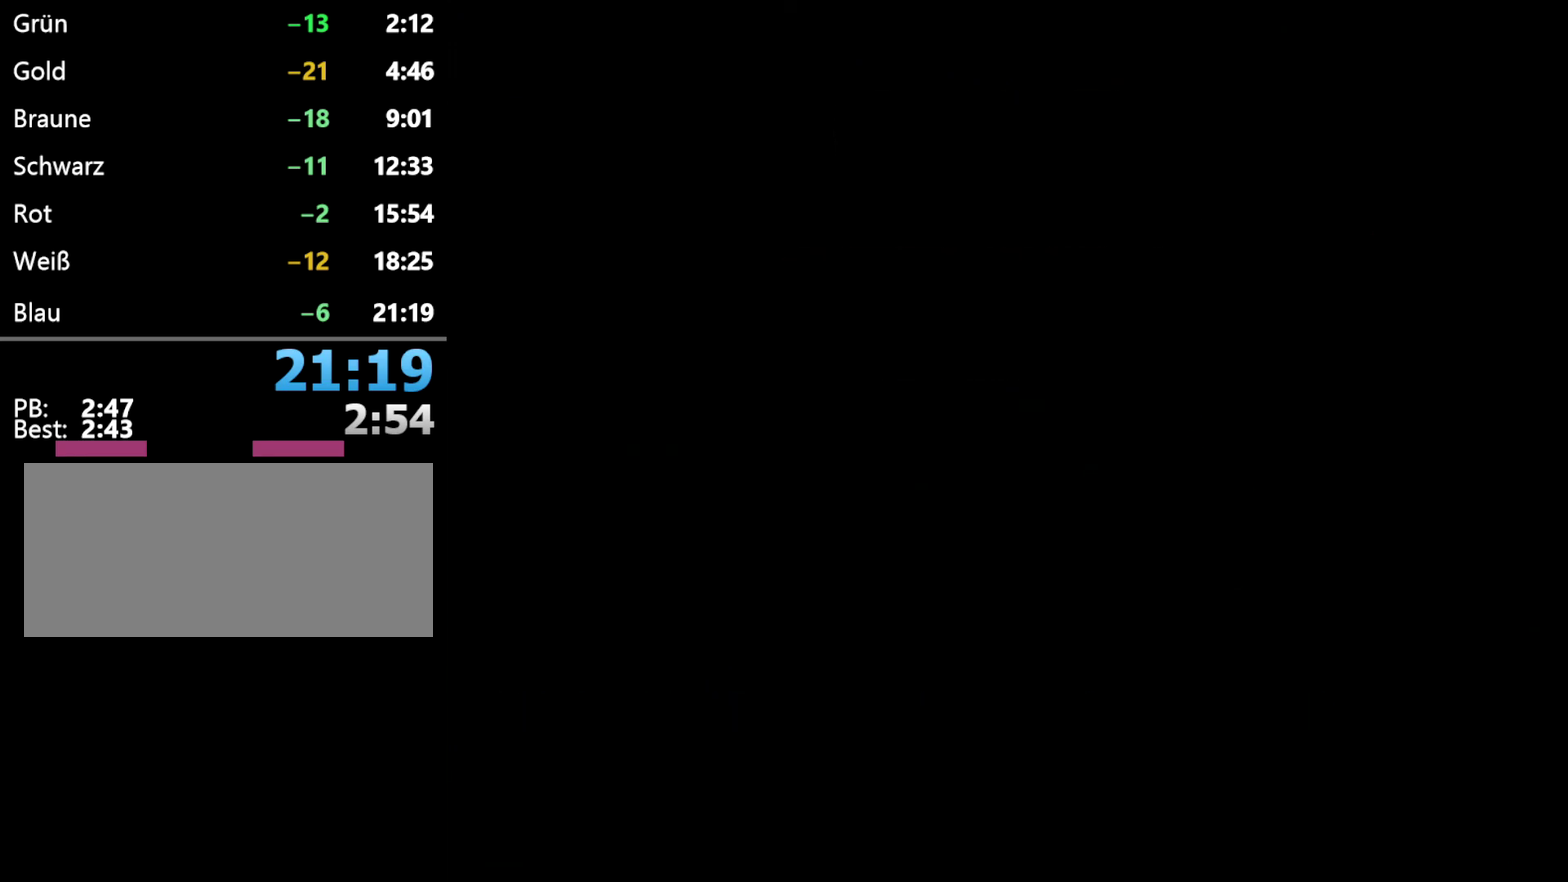
{"buttons": [], "events": []}
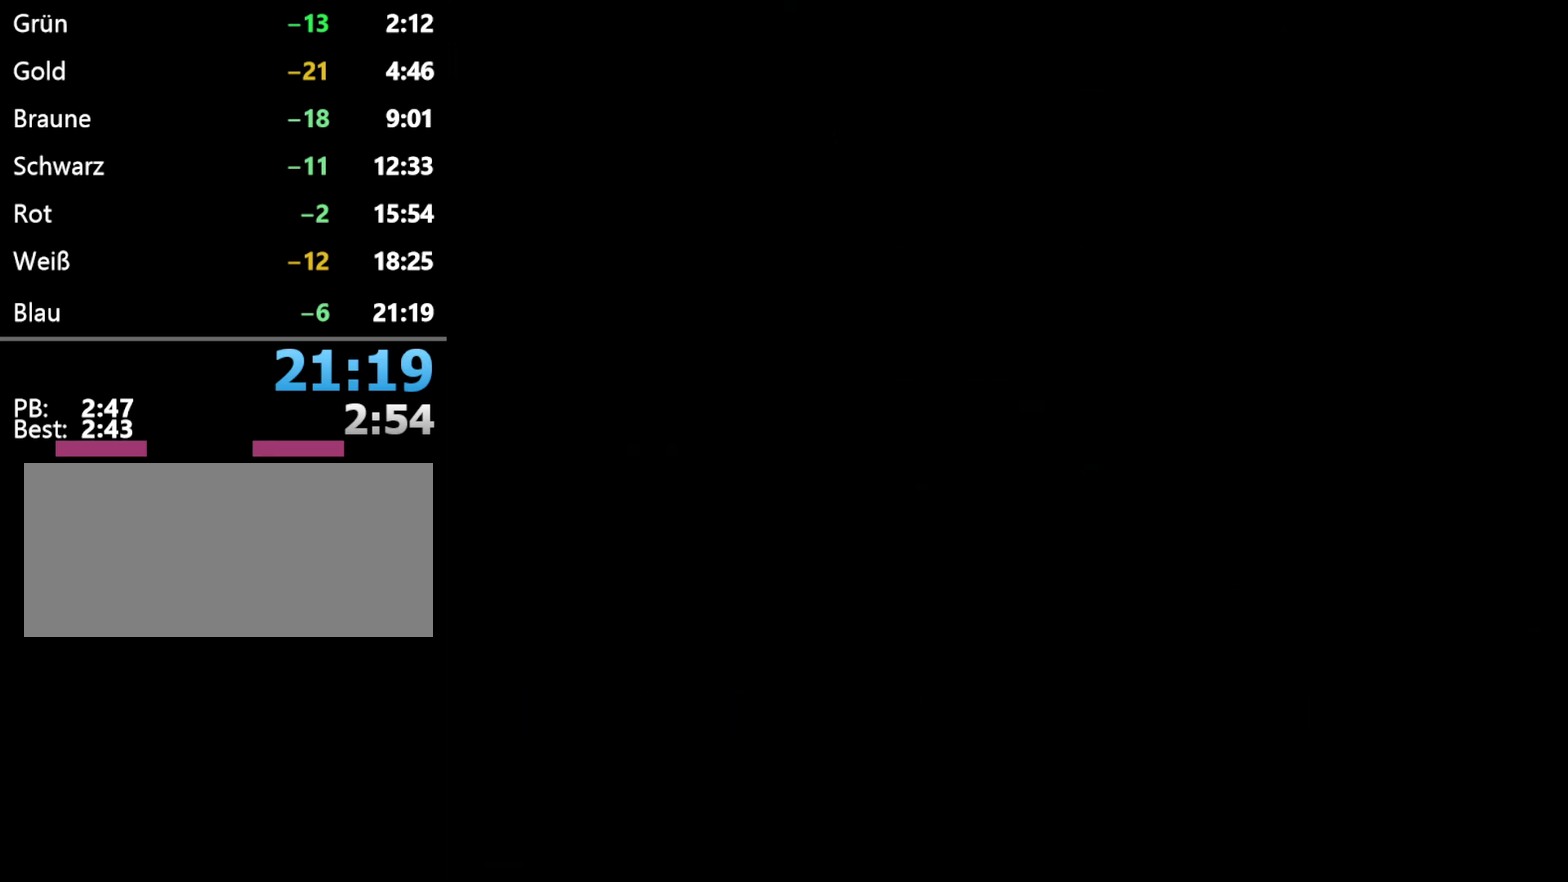
{"buttons": [], "events": []}
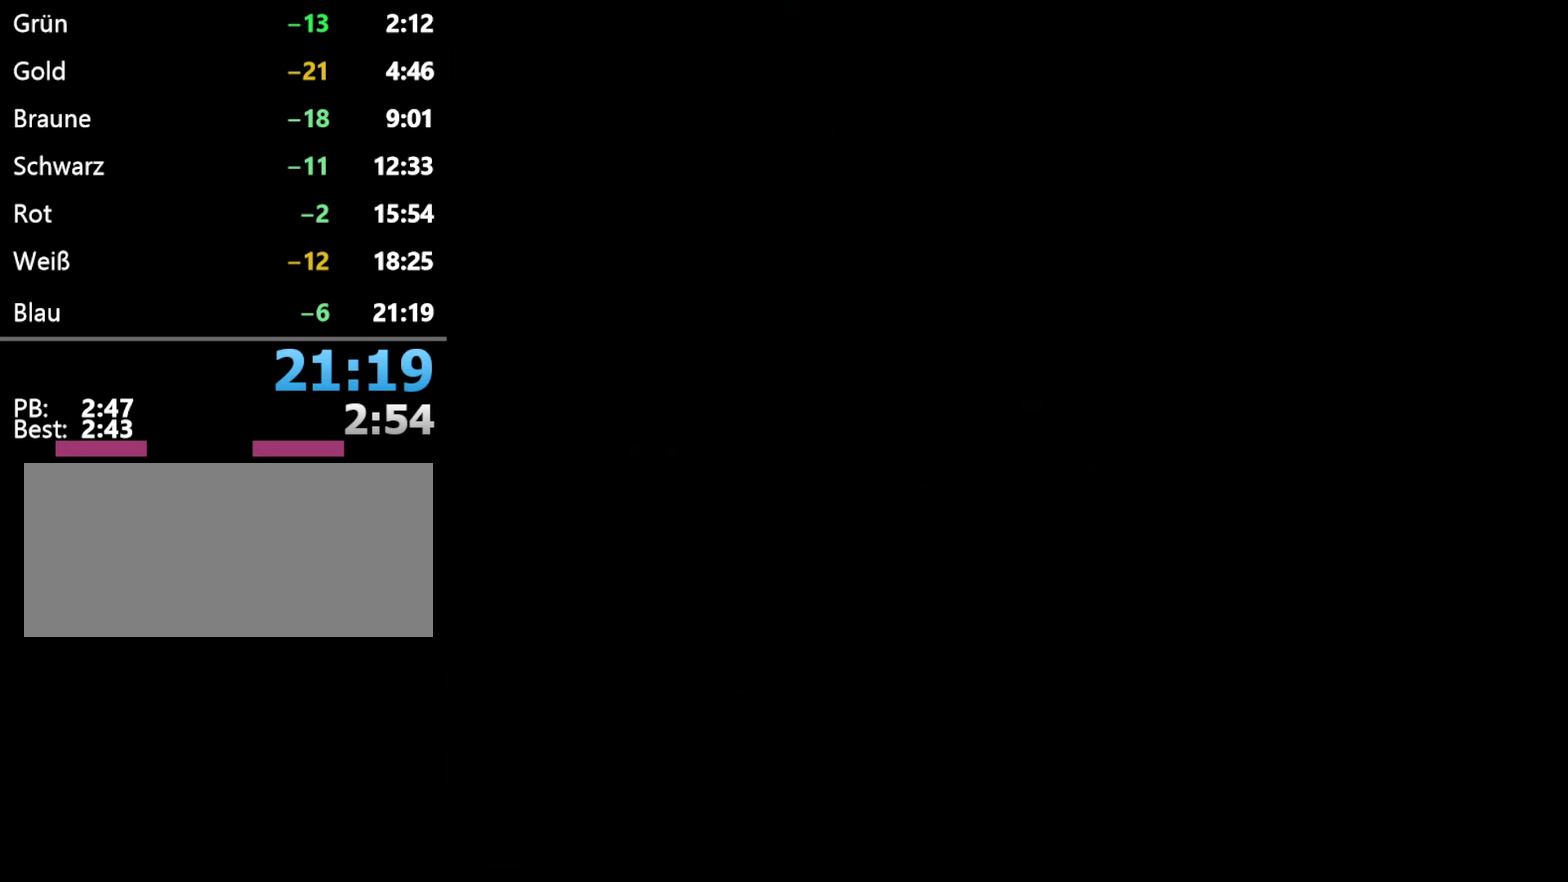
{"buttons": [], "events": []}
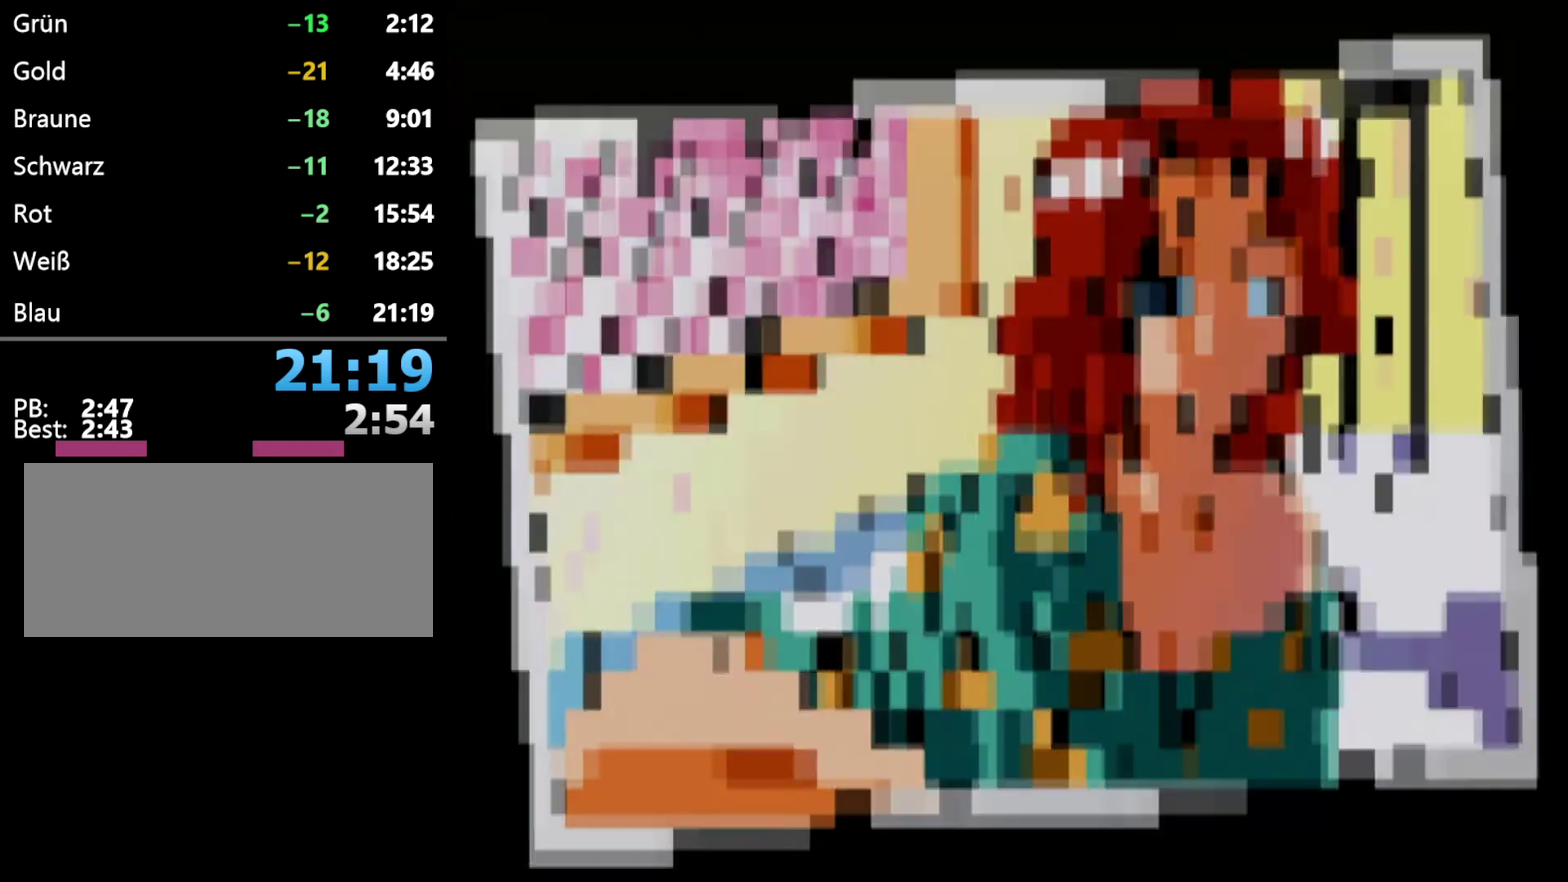
{"buttons": ["A"], "events": [[467, "A", "down"]]}
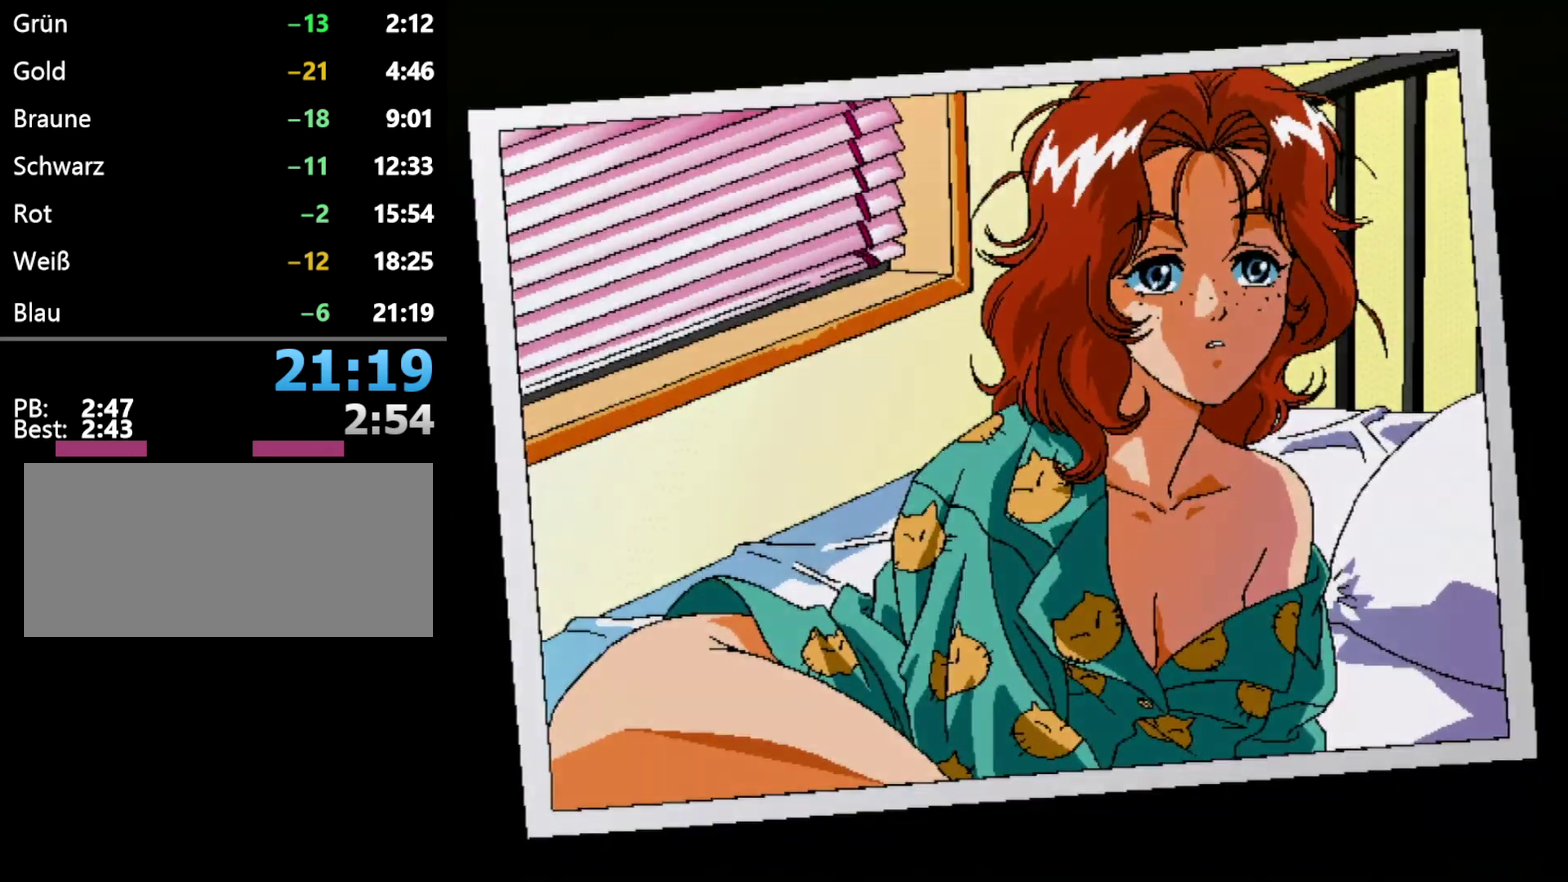
{"buttons": [], "events": [[167, "A", "up"]]}
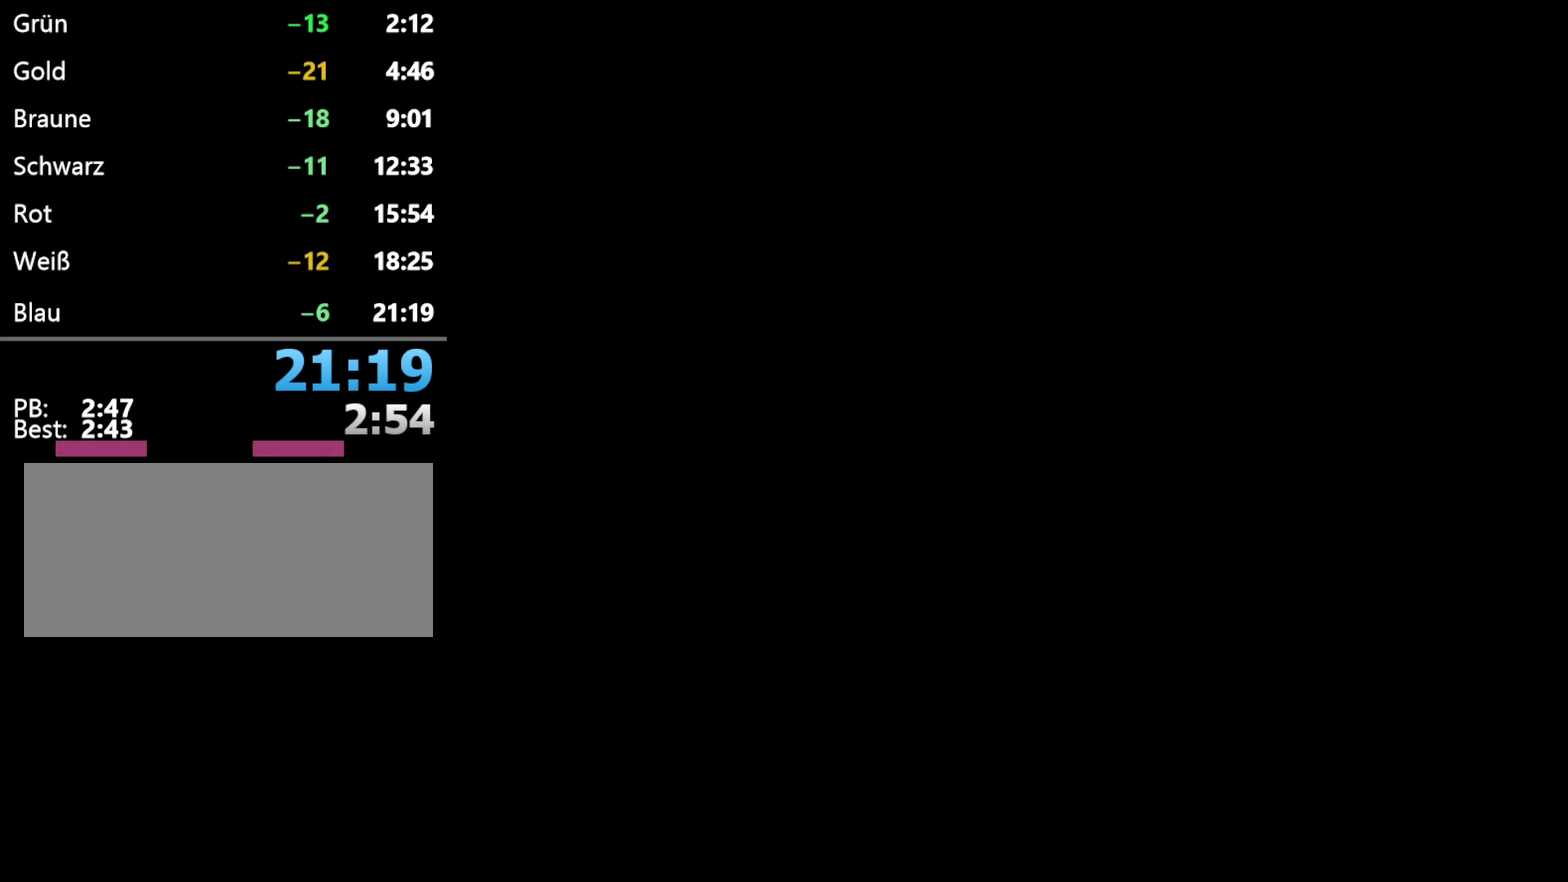
{"buttons": [], "events": []}
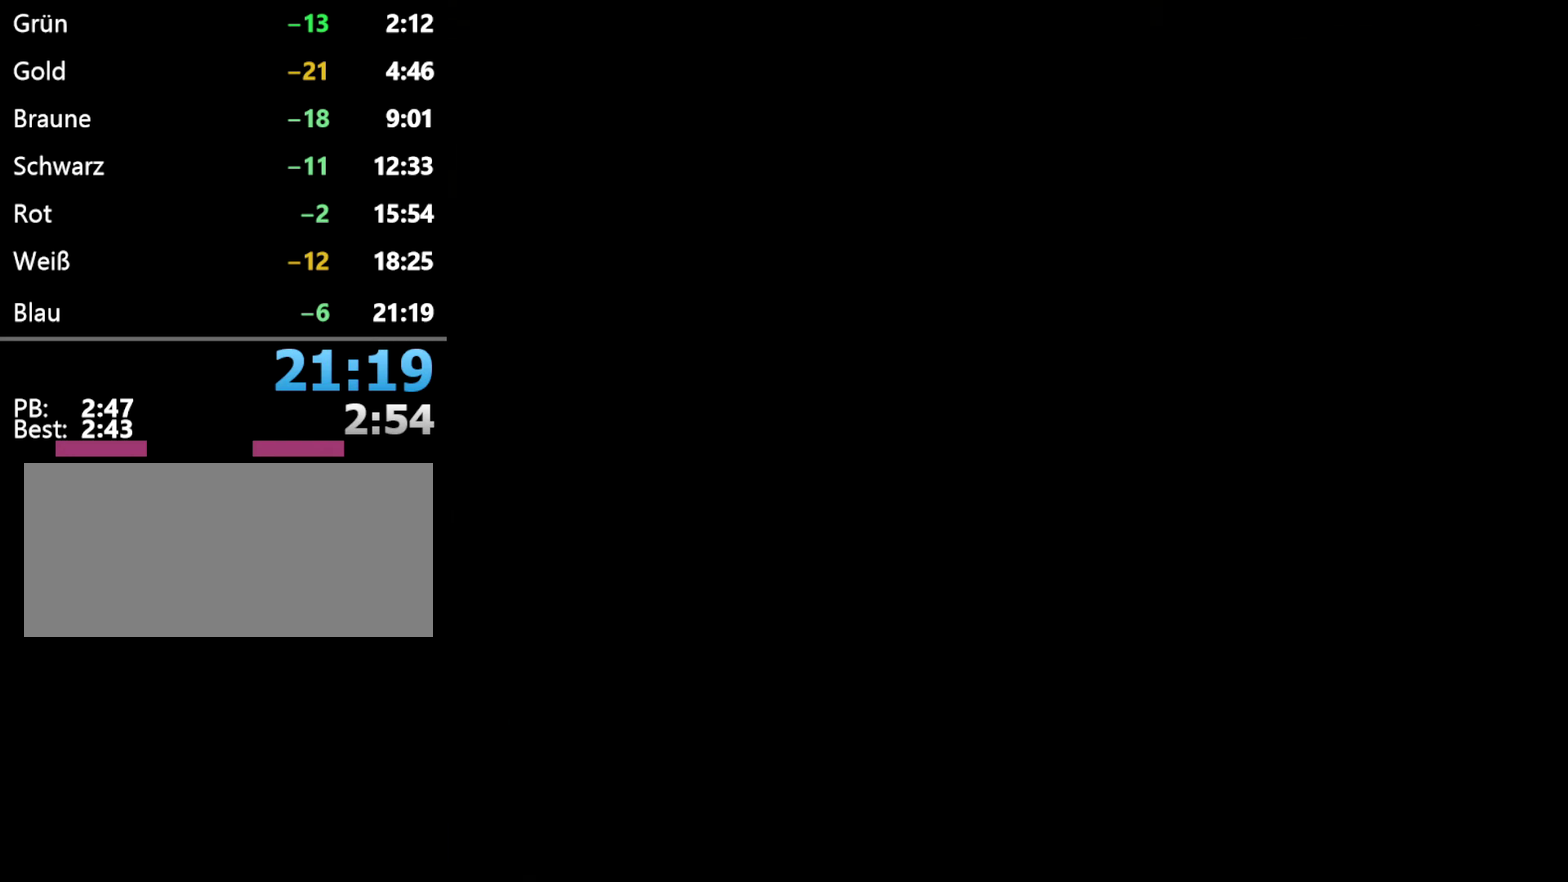
{"buttons": [], "events": []}
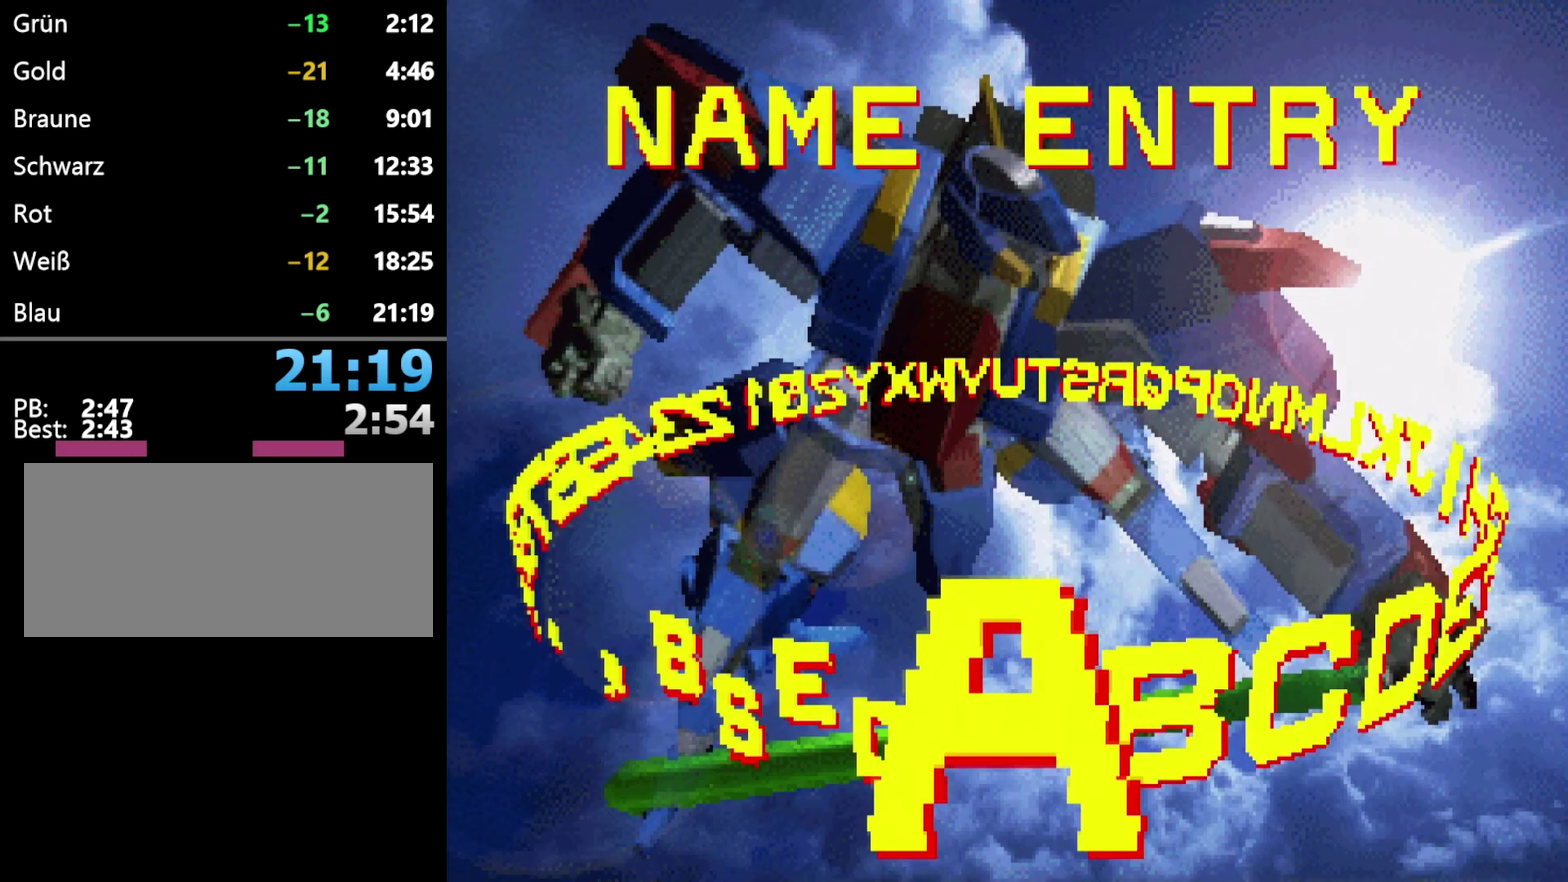
{"buttons": ["A"], "events": [[217, "DPAD_LEFT", "down"], [367, "DPAD_LEFT", "up"], [417, "A", "down"]]}
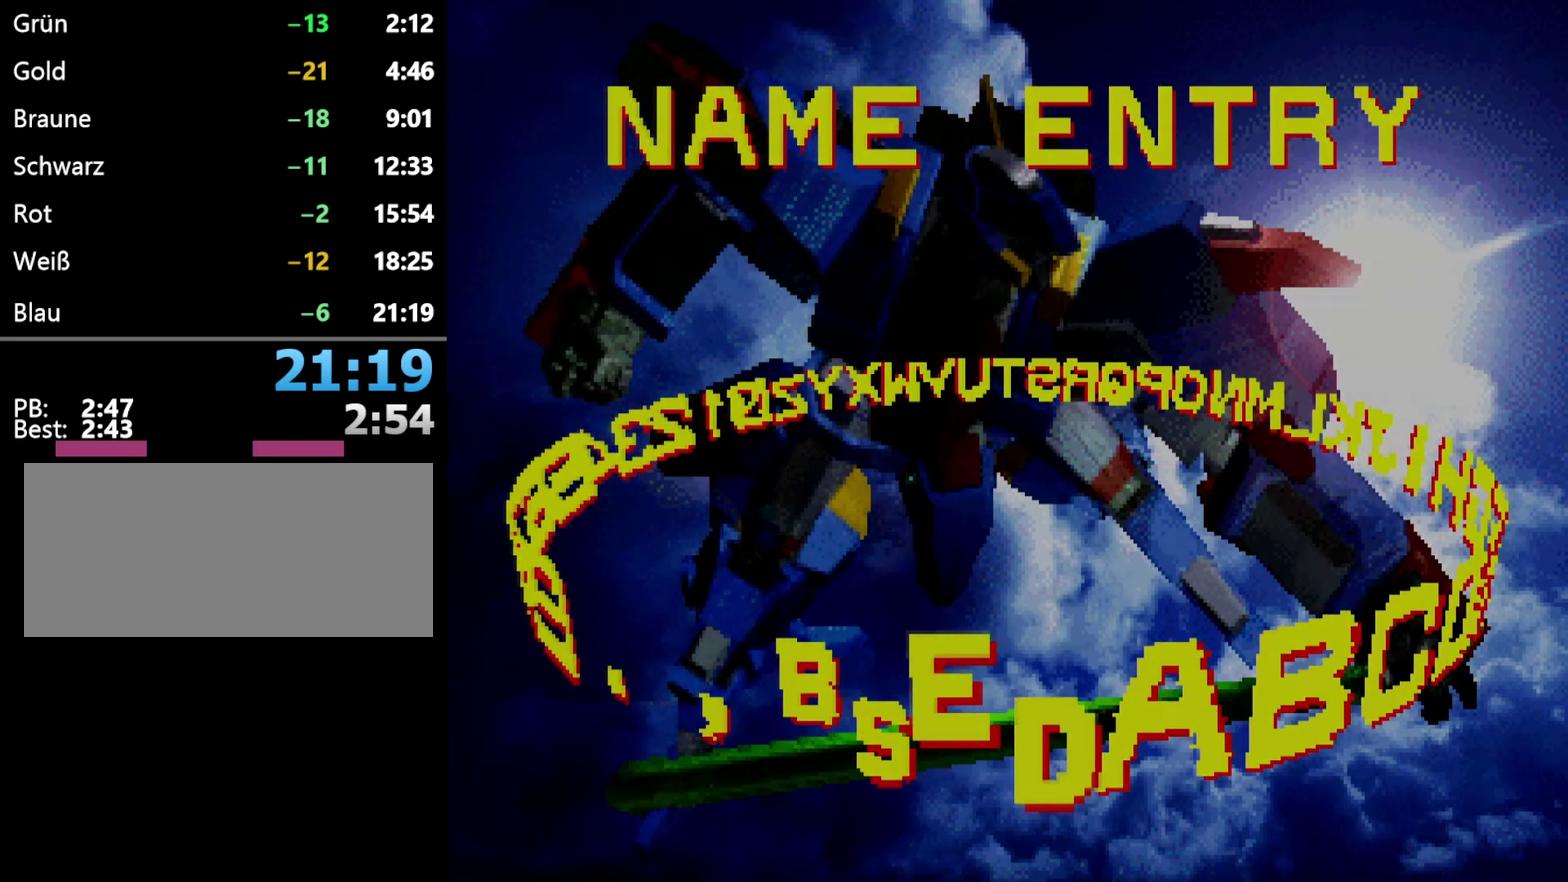
{"buttons": [], "events": [[67, "A", "up"]]}
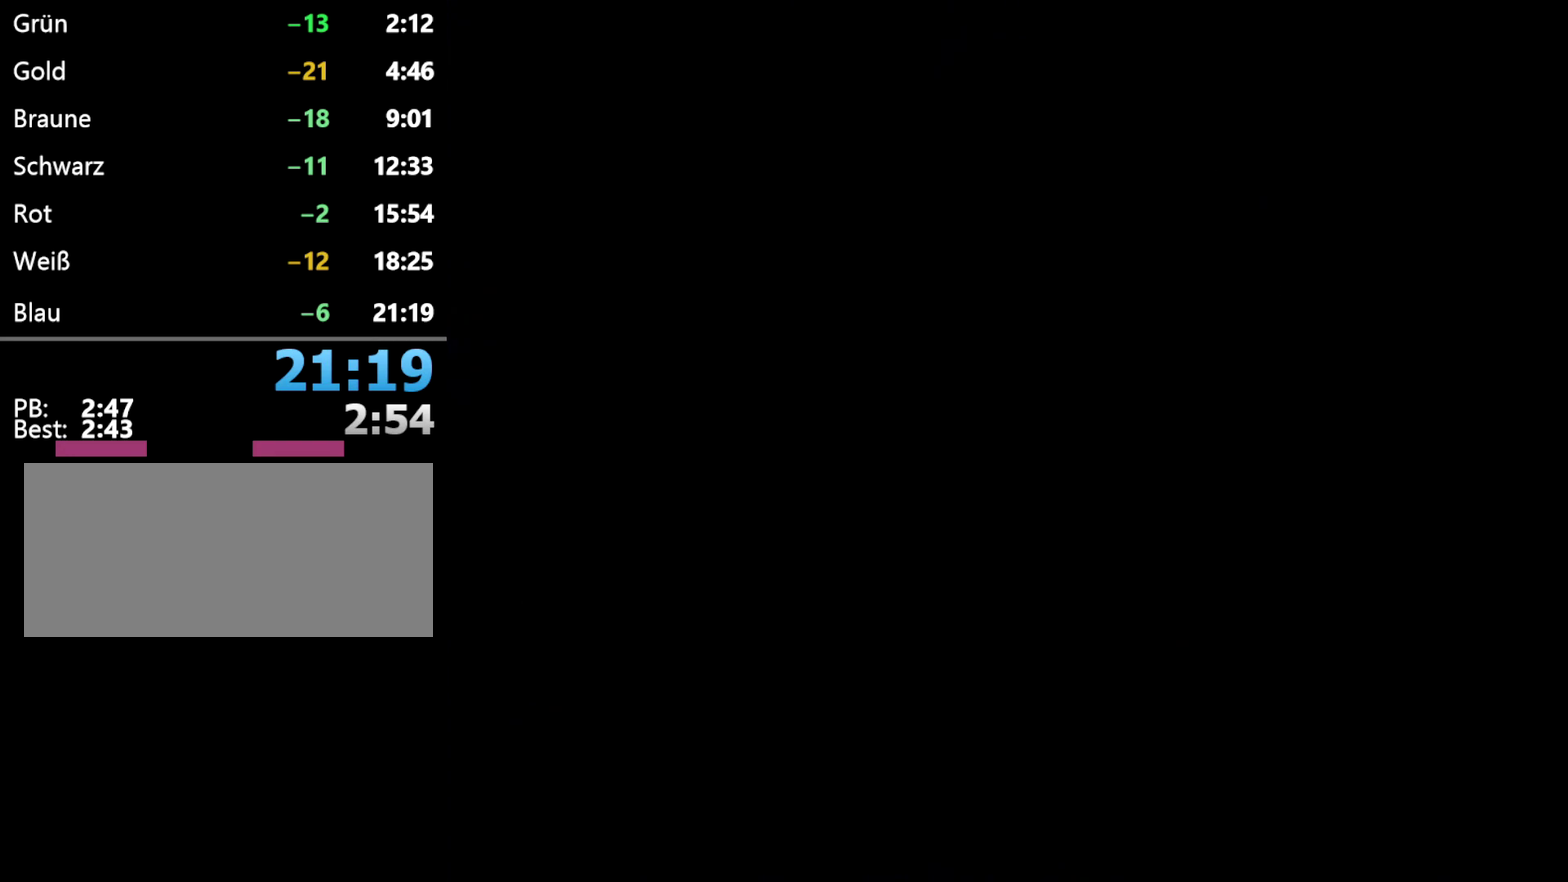
{"buttons": [], "events": []}
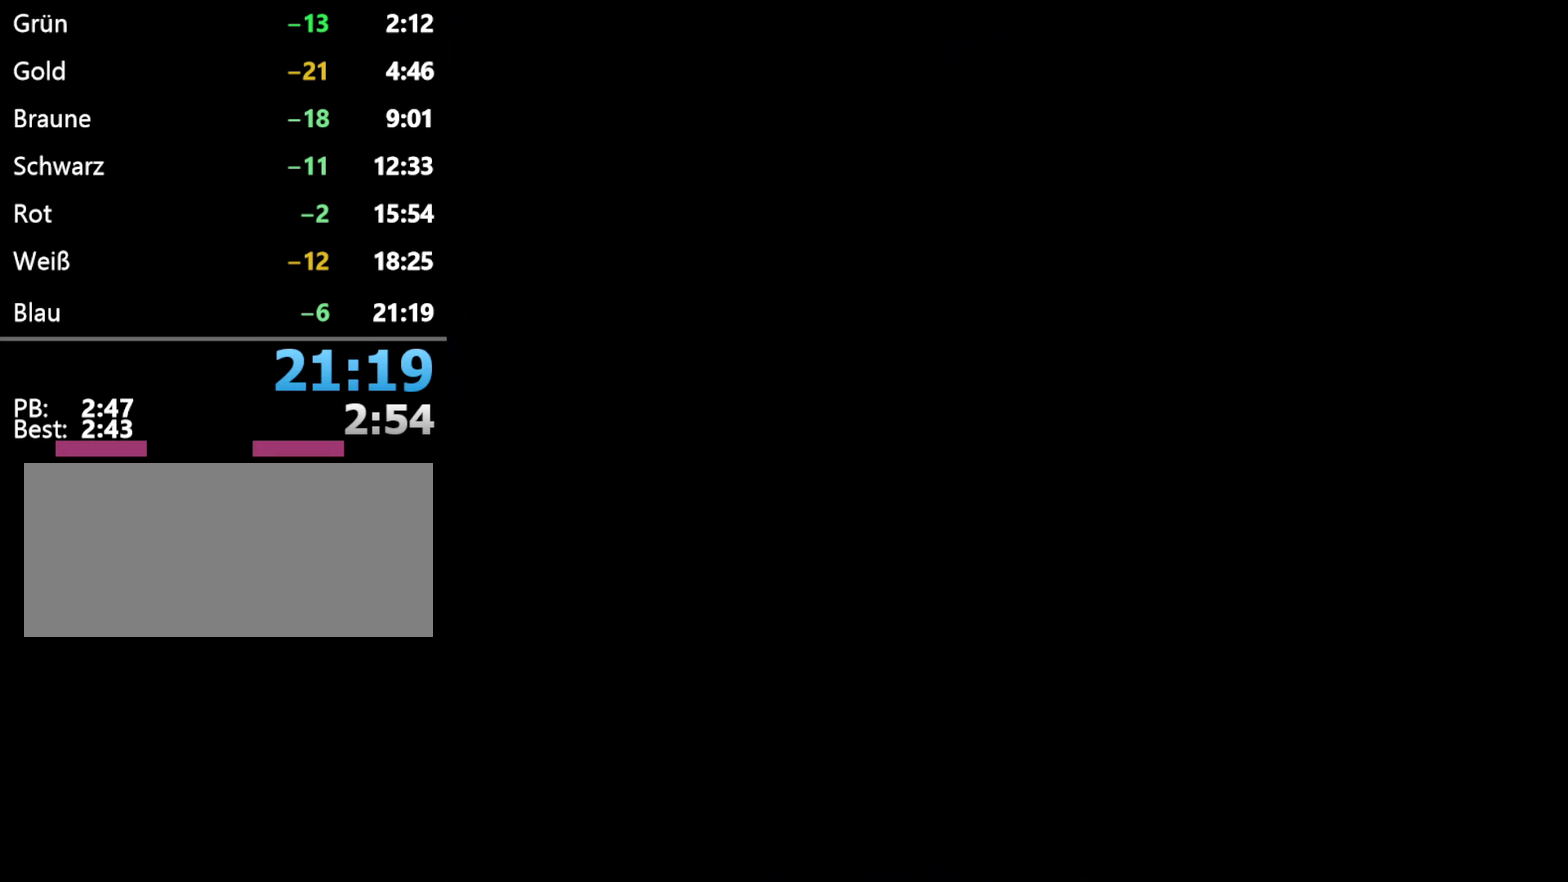
{"buttons": [], "events": []}